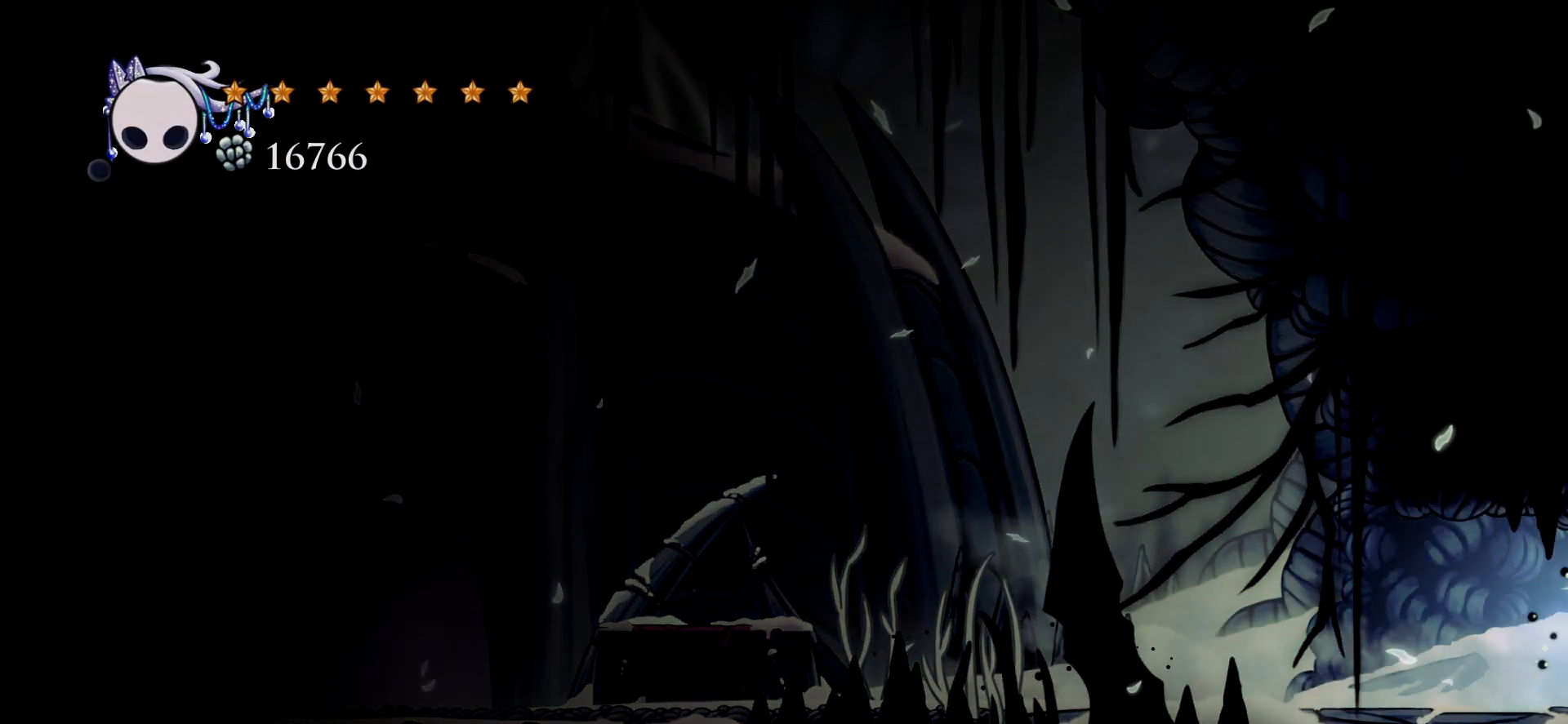
Gameplay with keyboard; each line is a JSON object with the keys held at the frame after it. "events" lists presses ("down") and releases ("up") of "a", "c", "d", "down", "e", "escape", "left", "right", "s", "space", "up", "x" and "z" between this image and that frame as [ms after this image, input, new state], when the widget could be followed in between. No other keys are recorded. Mouse input is not recorded.
{"keys": ["right"], "events": [[50, "c", "up"]]}
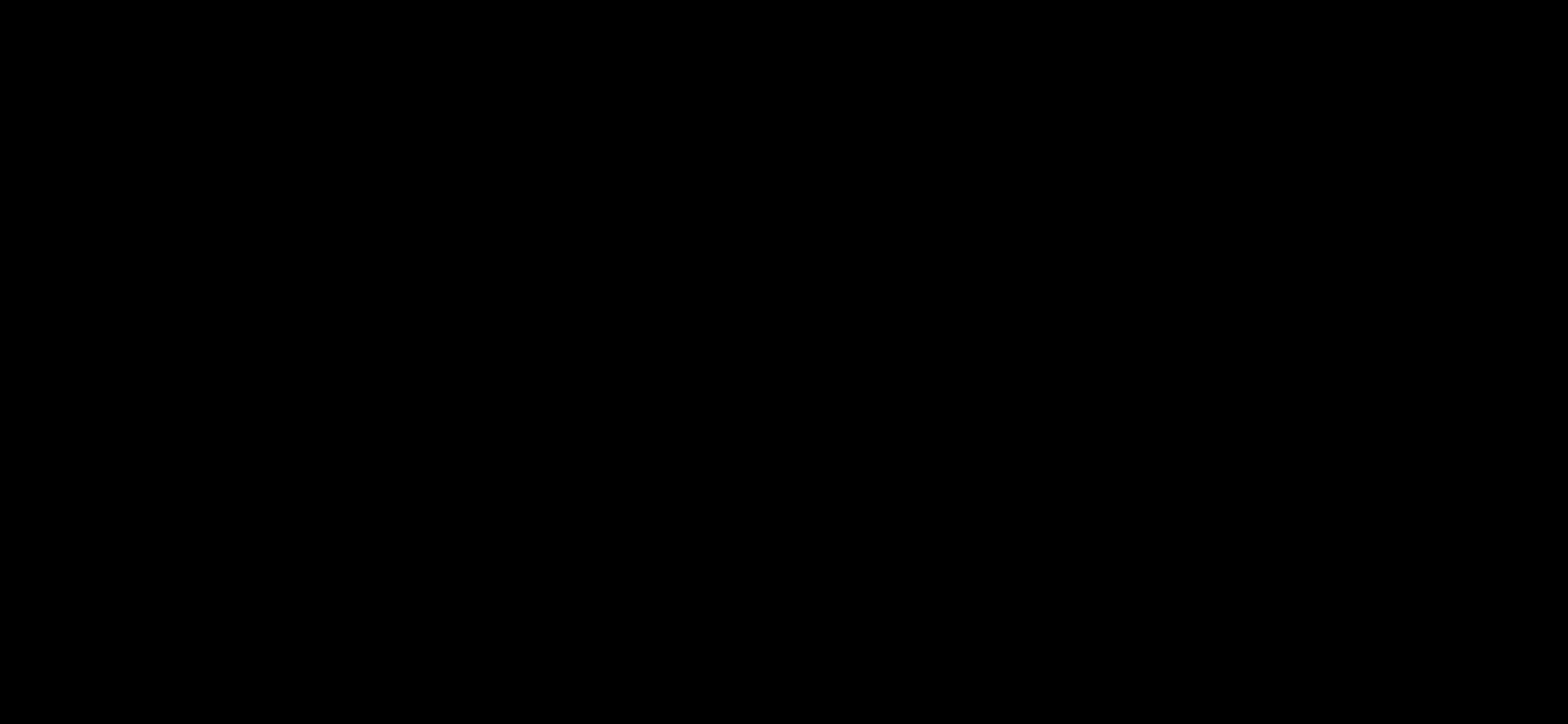
{"keys": ["right"], "events": []}
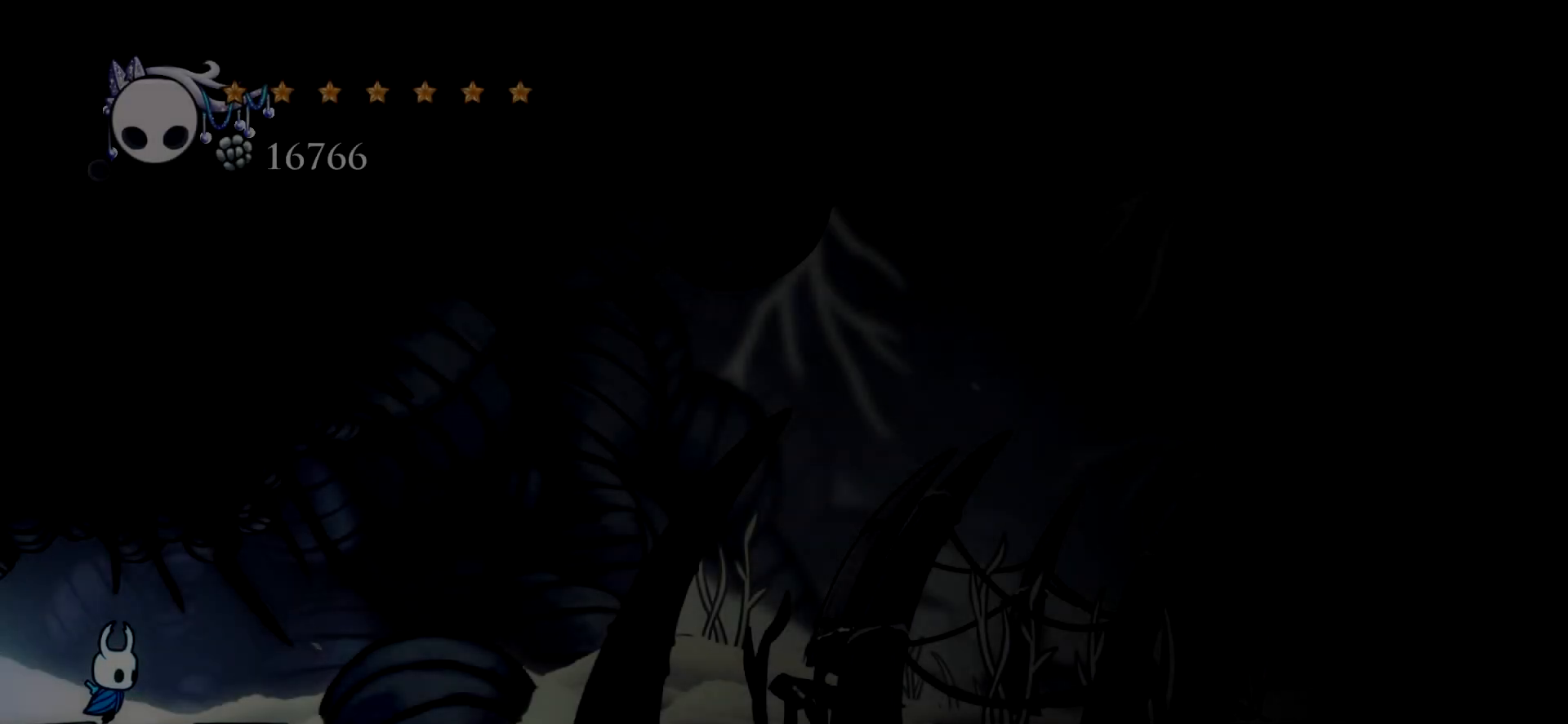
{"keys": ["right"], "events": []}
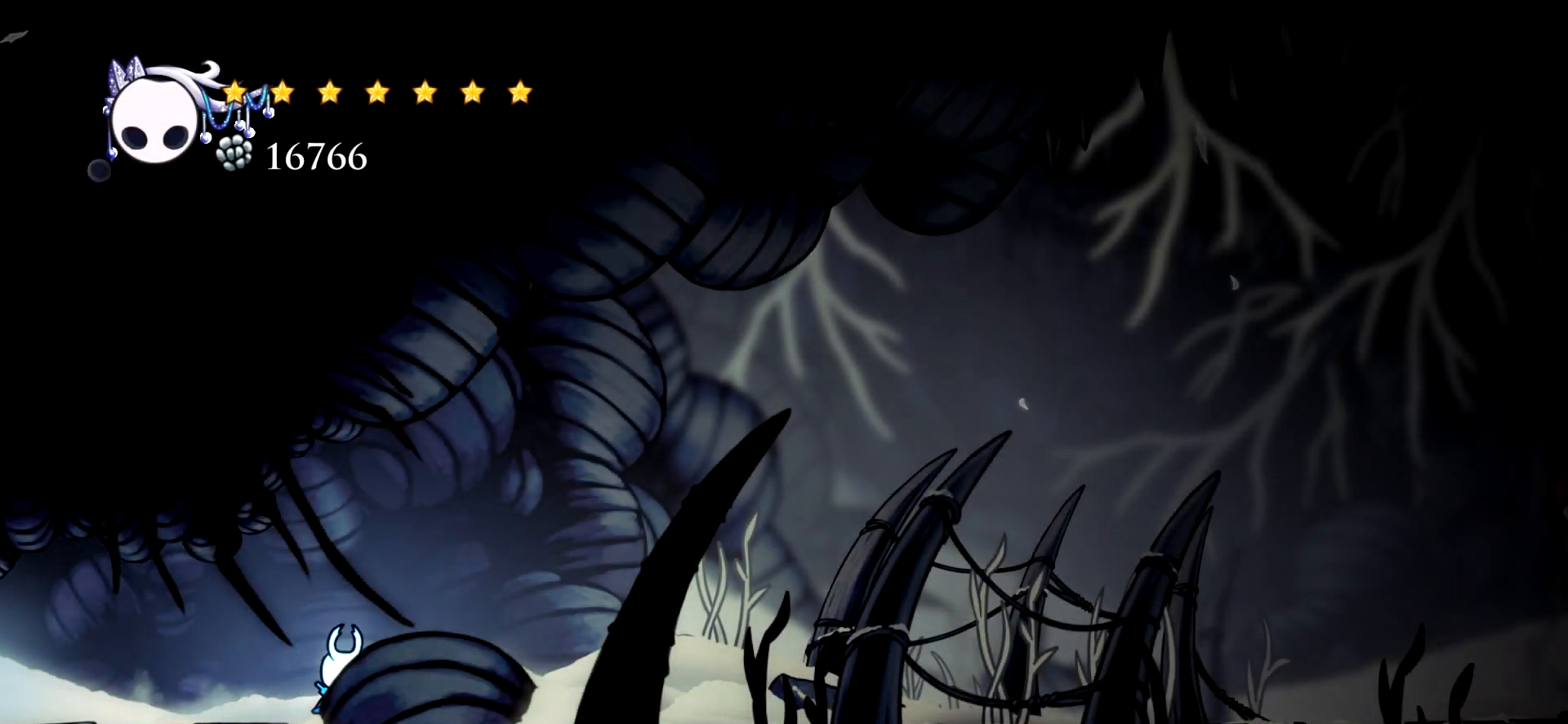
{"keys": ["c", "right"], "events": [[283, "c", "down"], [367, "c", "up"], [467, "c", "down"]]}
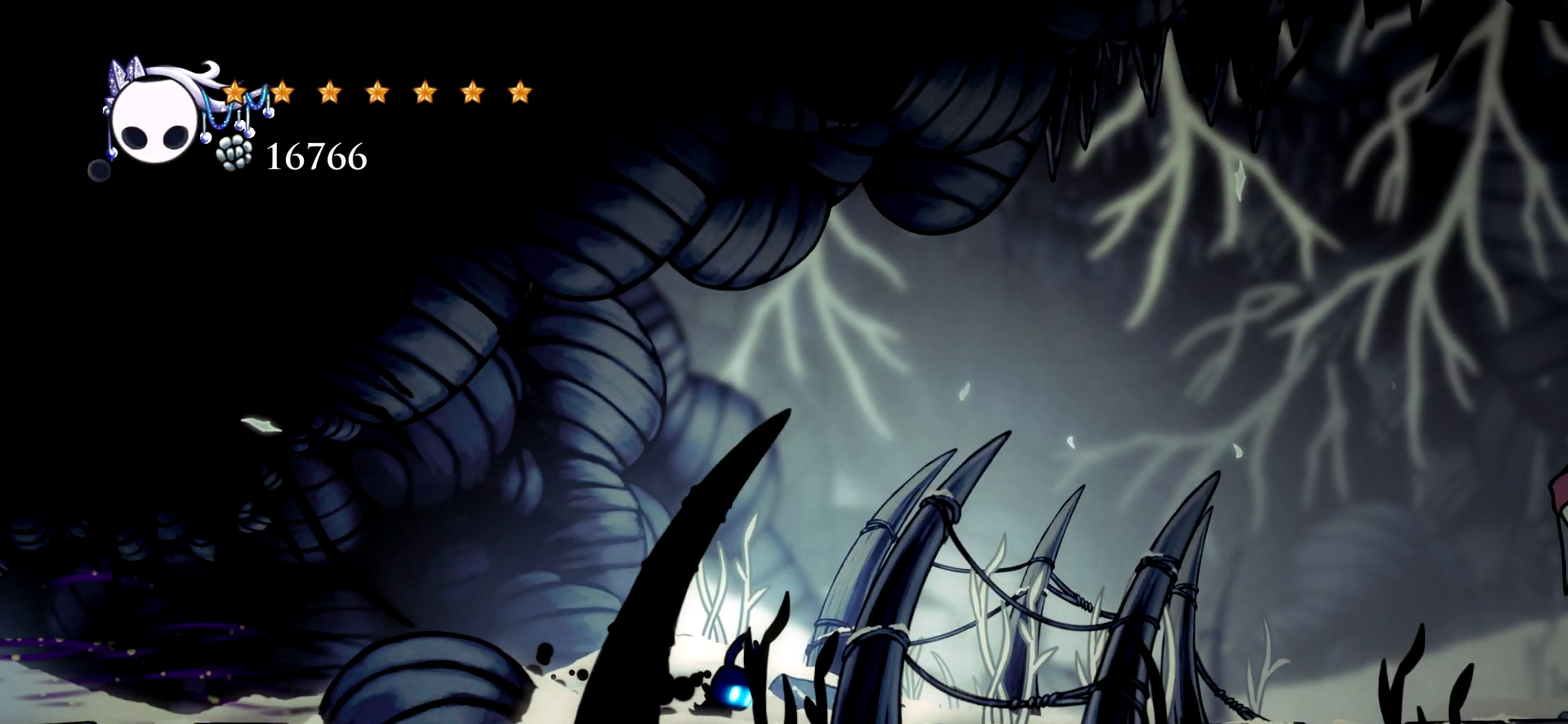
{"keys": ["c", "right"]}
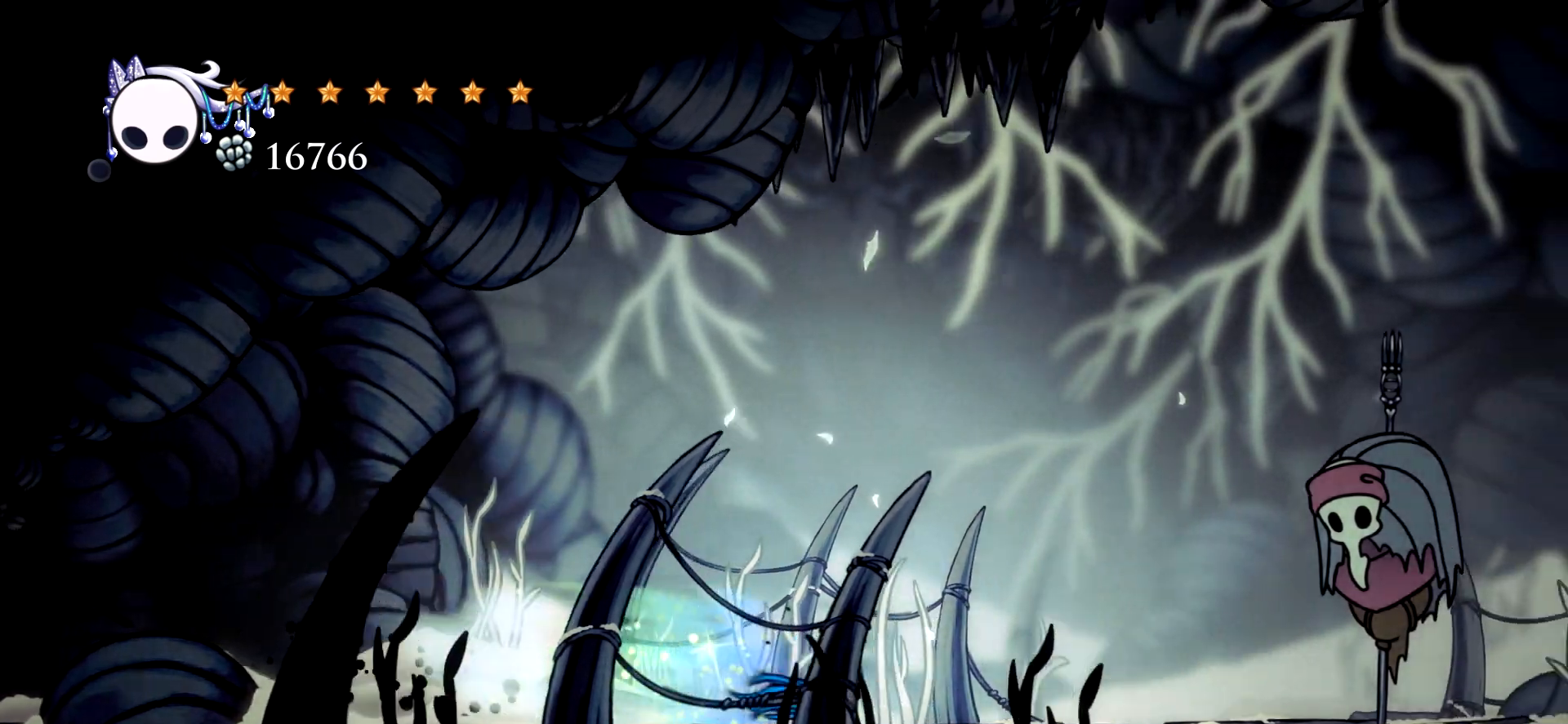
{"keys": ["right"], "events": [[83, "c", "up"]]}
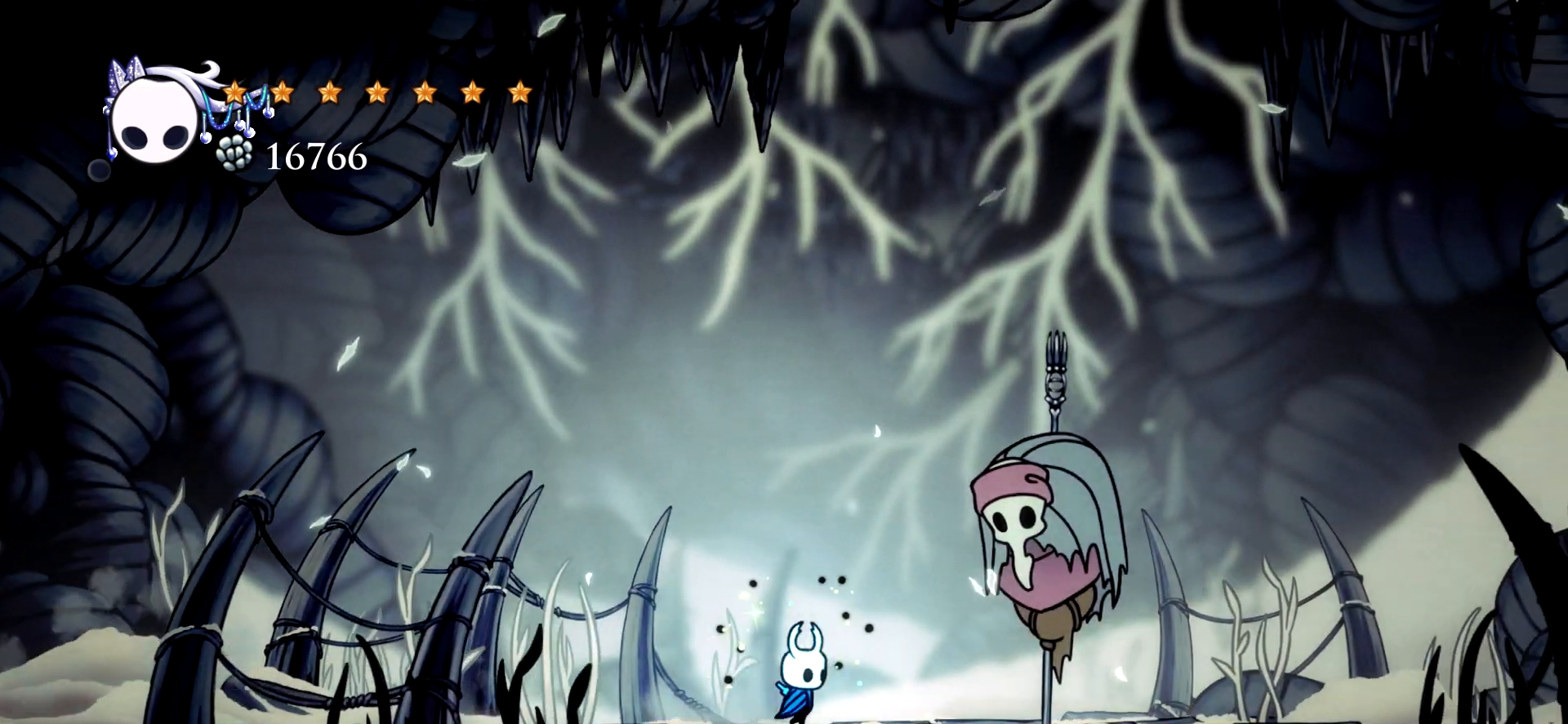
{"keys": ["right", "space", "x"], "events": [[183, "space", "down"], [367, "x", "down"]]}
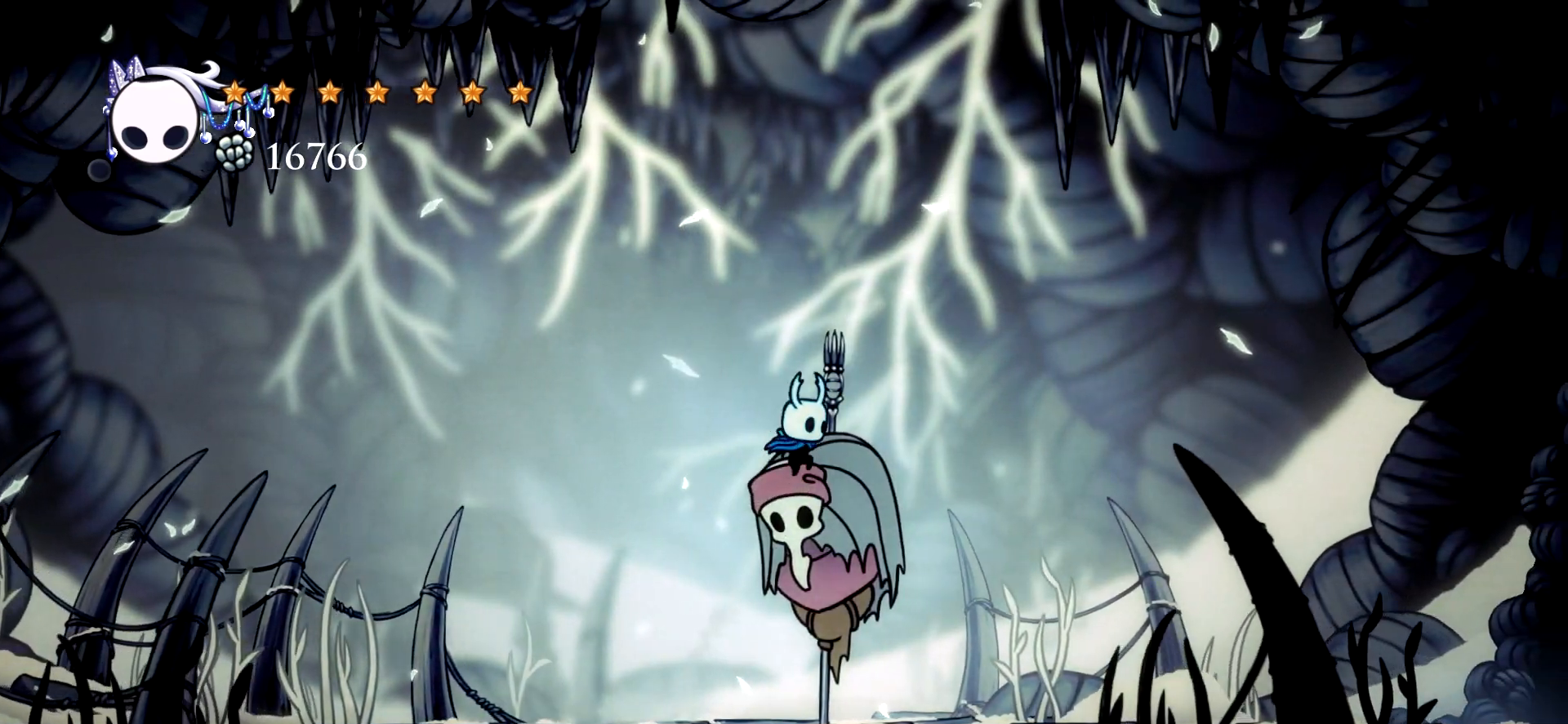
{"keys": ["left", "up", "x"], "events": [[17, "space", "up"], [17, "x", "up"], [250, "left", "down"], [300, "up", "down"], [433, "right", "up"], [483, "x", "down"]]}
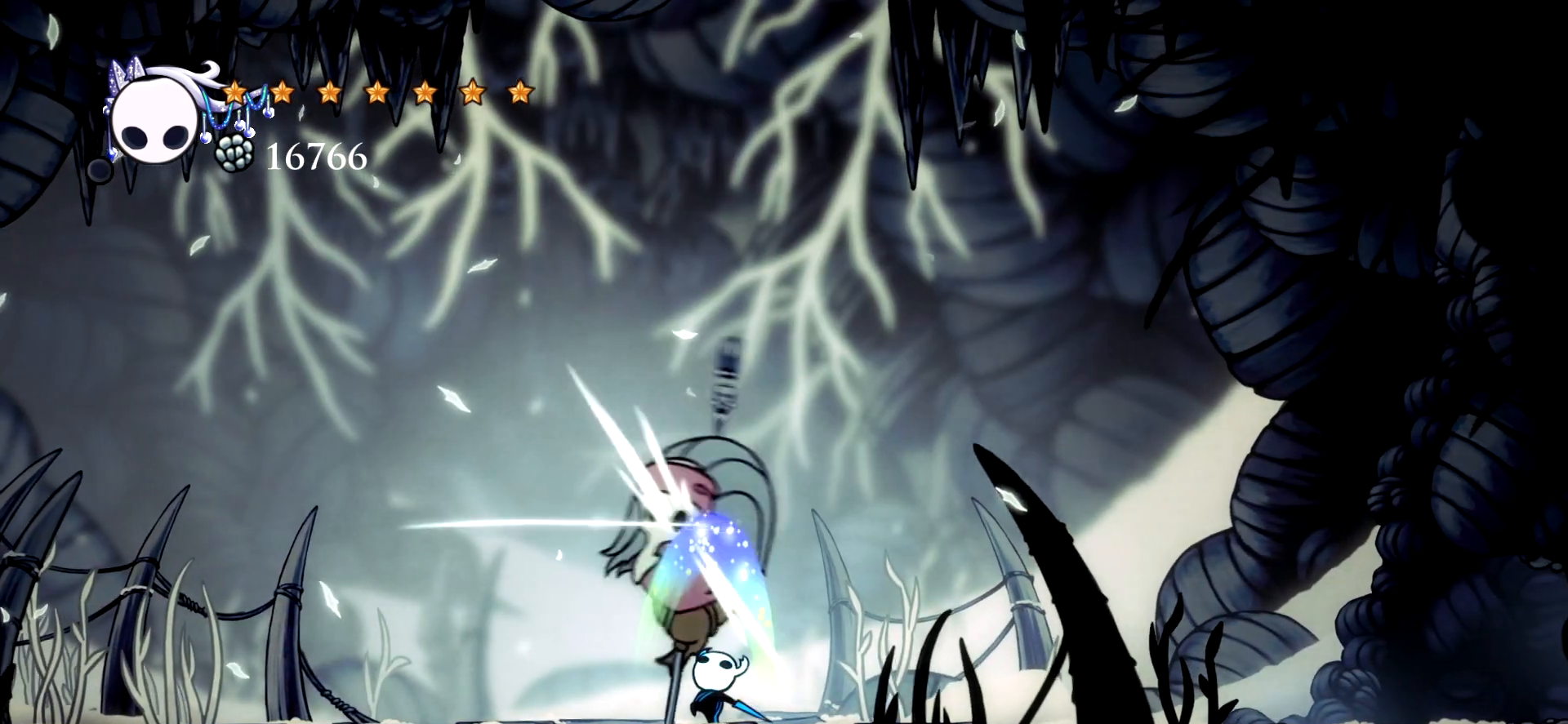
{"keys": ["up", "x"], "events": [[33, "left", "up"], [83, "x", "up"], [167, "x", "down"], [267, "x", "up"], [317, "x", "down"], [400, "x", "up"], [500, "x", "down"]]}
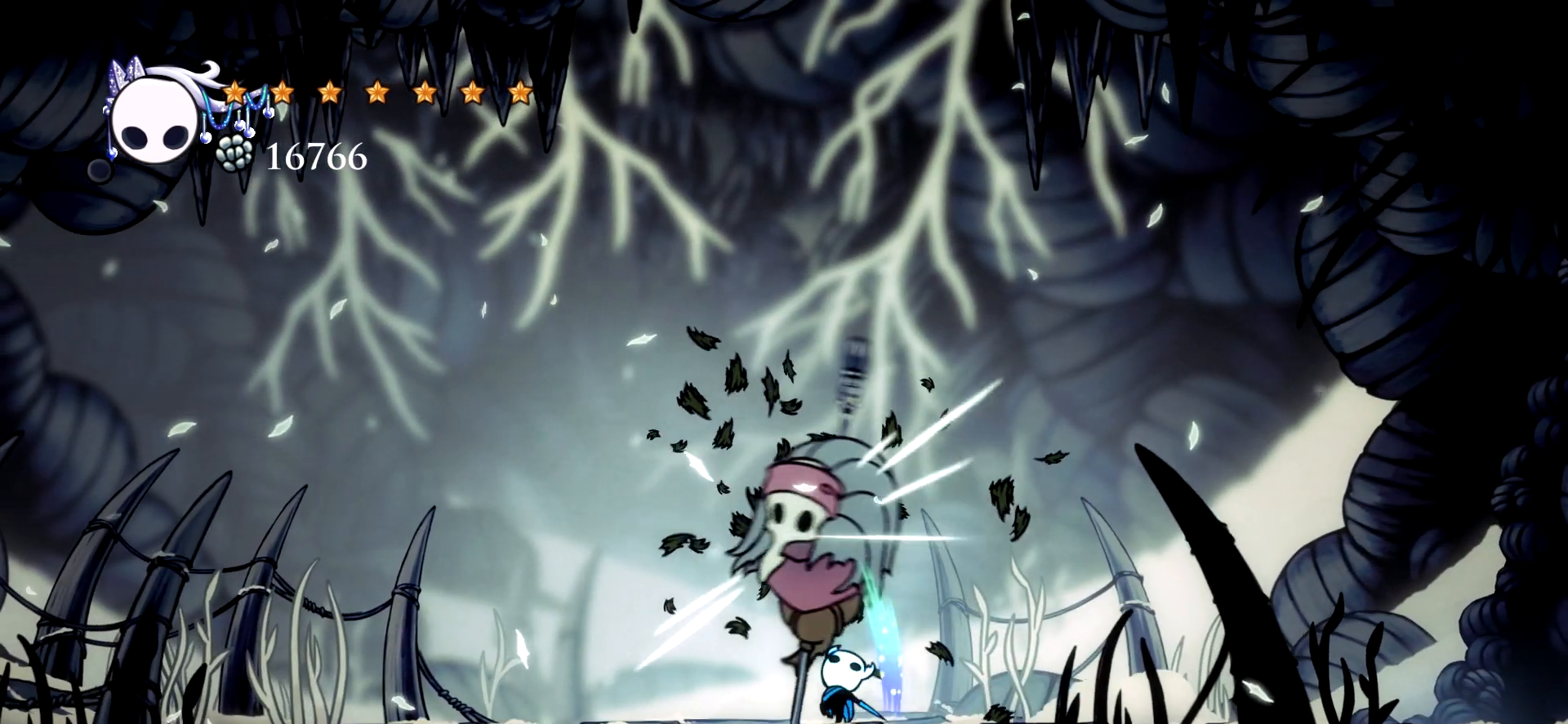
{"keys": ["up", "x"], "events": [[83, "x", "up"], [133, "x", "down"], [233, "x", "up"], [317, "x", "down"], [367, "x", "up"], [467, "x", "down"]]}
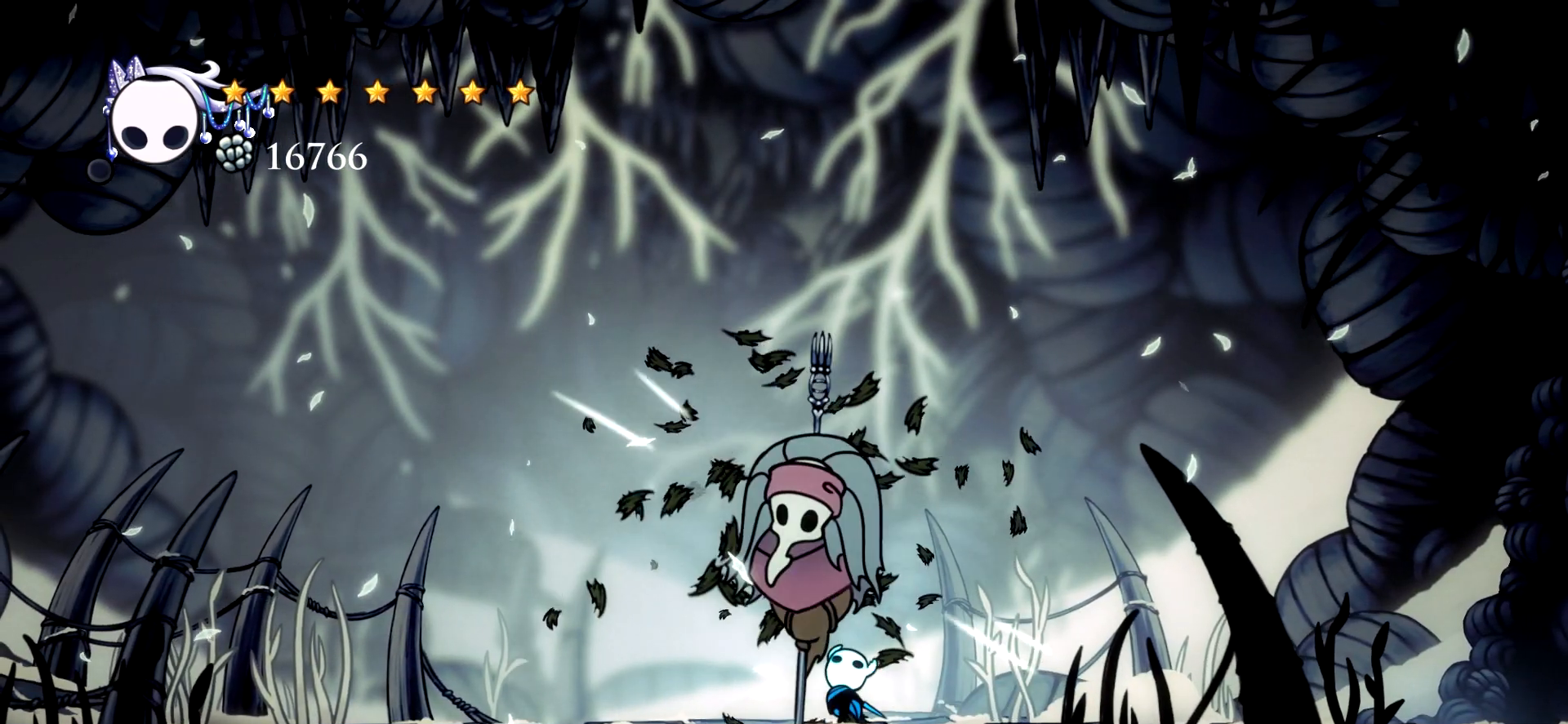
{"keys": ["up", "x"], "events": [[67, "x", "up"], [100, "x", "down"], [200, "x", "up"], [300, "x", "down"], [333, "x", "up"], [433, "x", "down"]]}
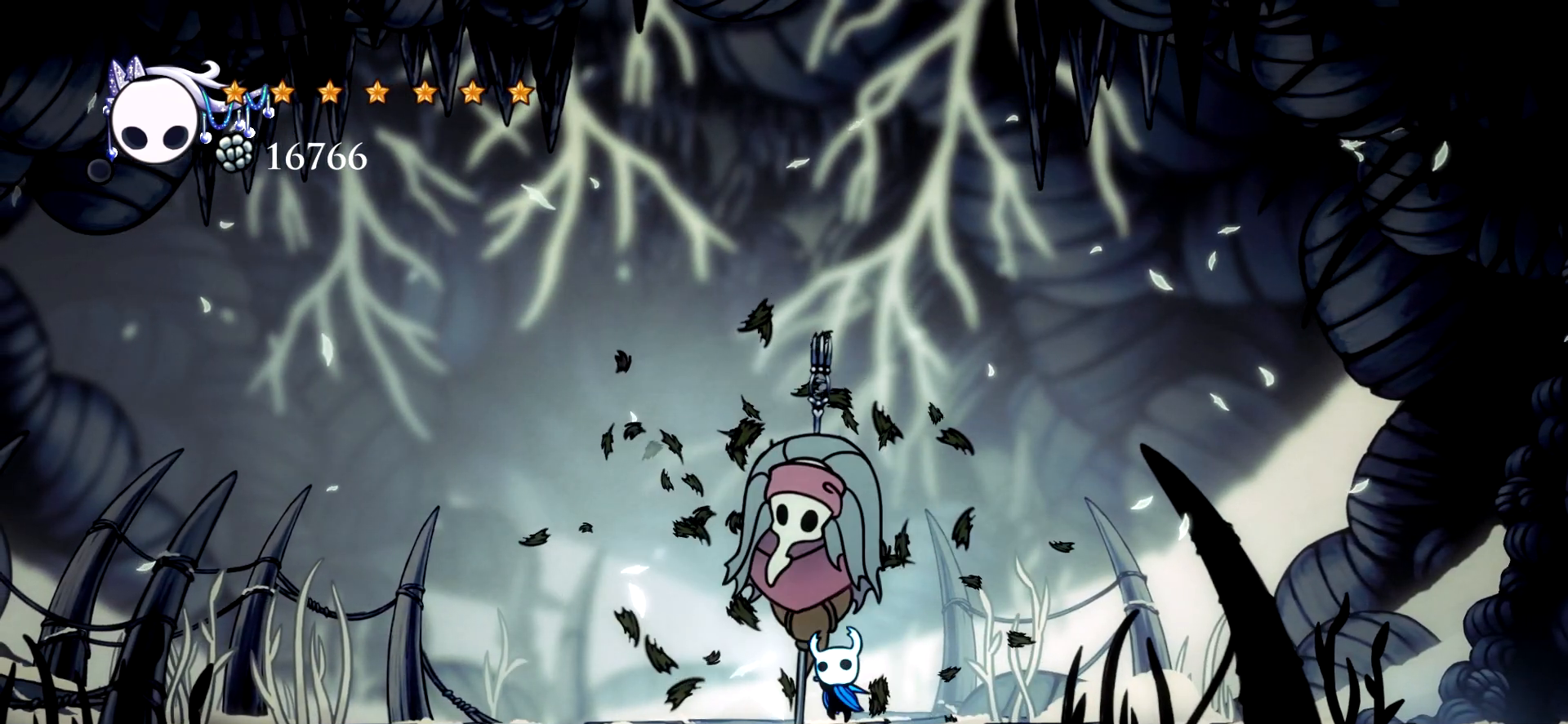
{"keys": ["up"], "events": [[33, "x", "up"], [67, "x", "down"], [167, "x", "up"], [267, "x", "down"], [317, "x", "up"], [400, "x", "down"], [500, "x", "up"]]}
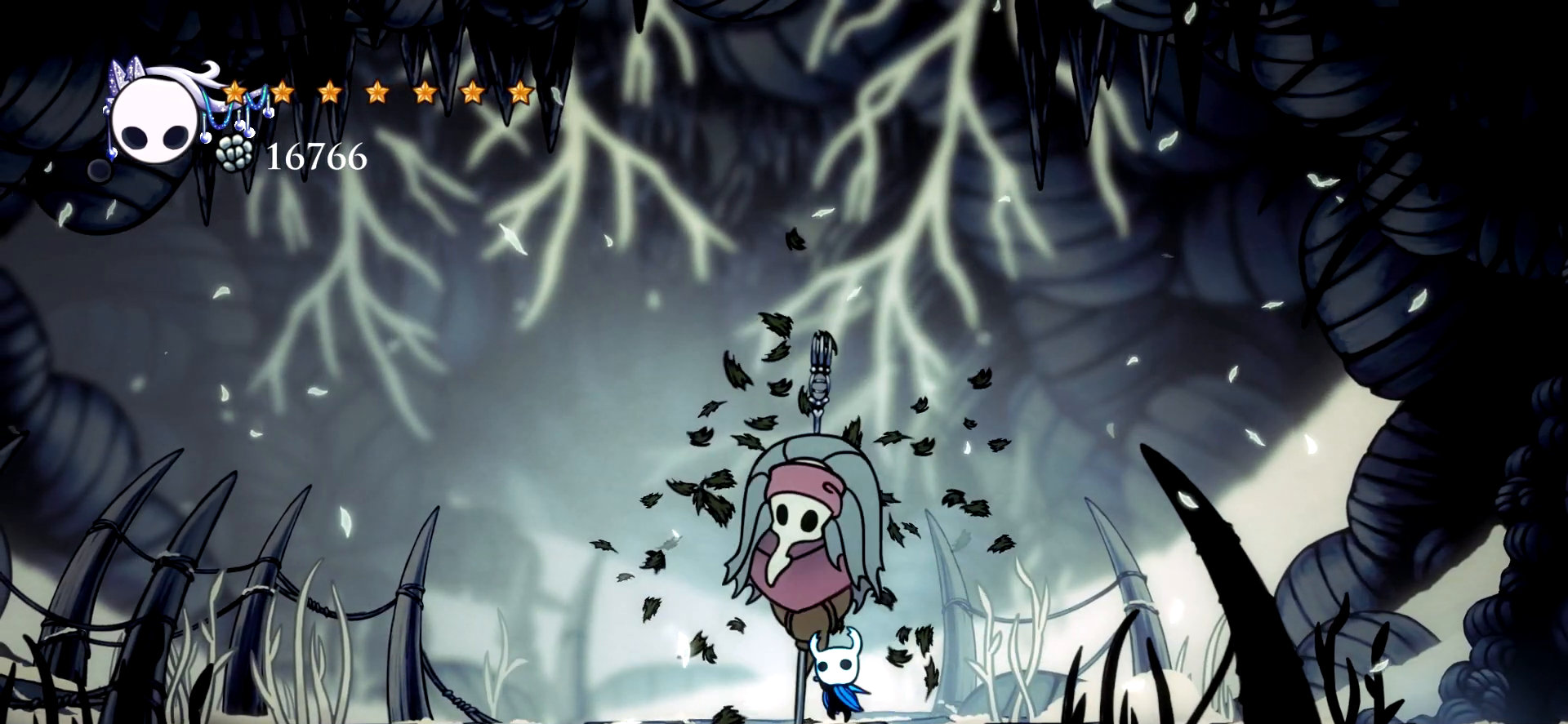
{"keys": ["up"], "events": [[50, "x", "down"], [133, "x", "up"], [233, "x", "down"], [283, "x", "up"], [367, "x", "down"], [467, "x", "up"]]}
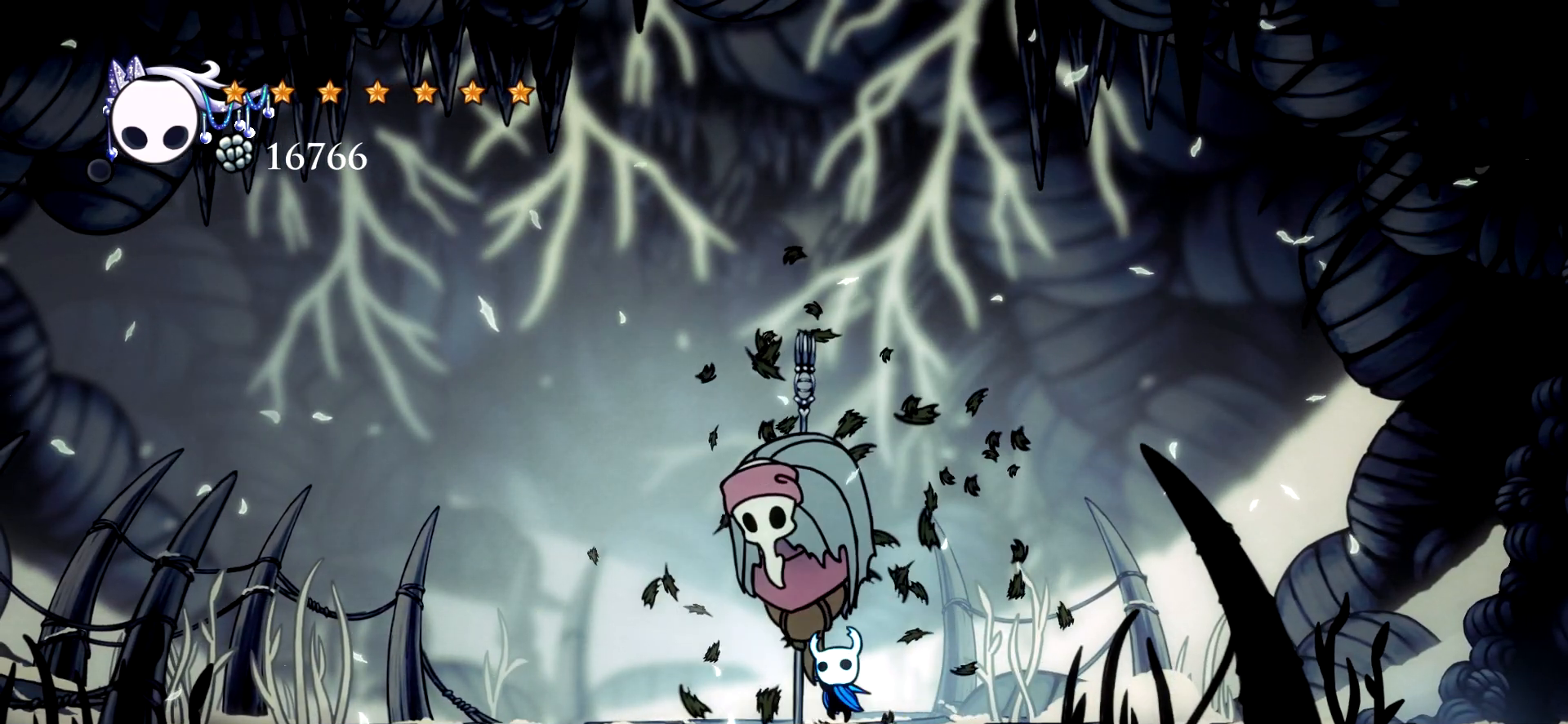
{"keys": ["up"], "events": [[67, "x", "down"], [100, "x", "up"], [200, "x", "down"], [300, "x", "up"], [383, "x", "down"], [433, "x", "up"]]}
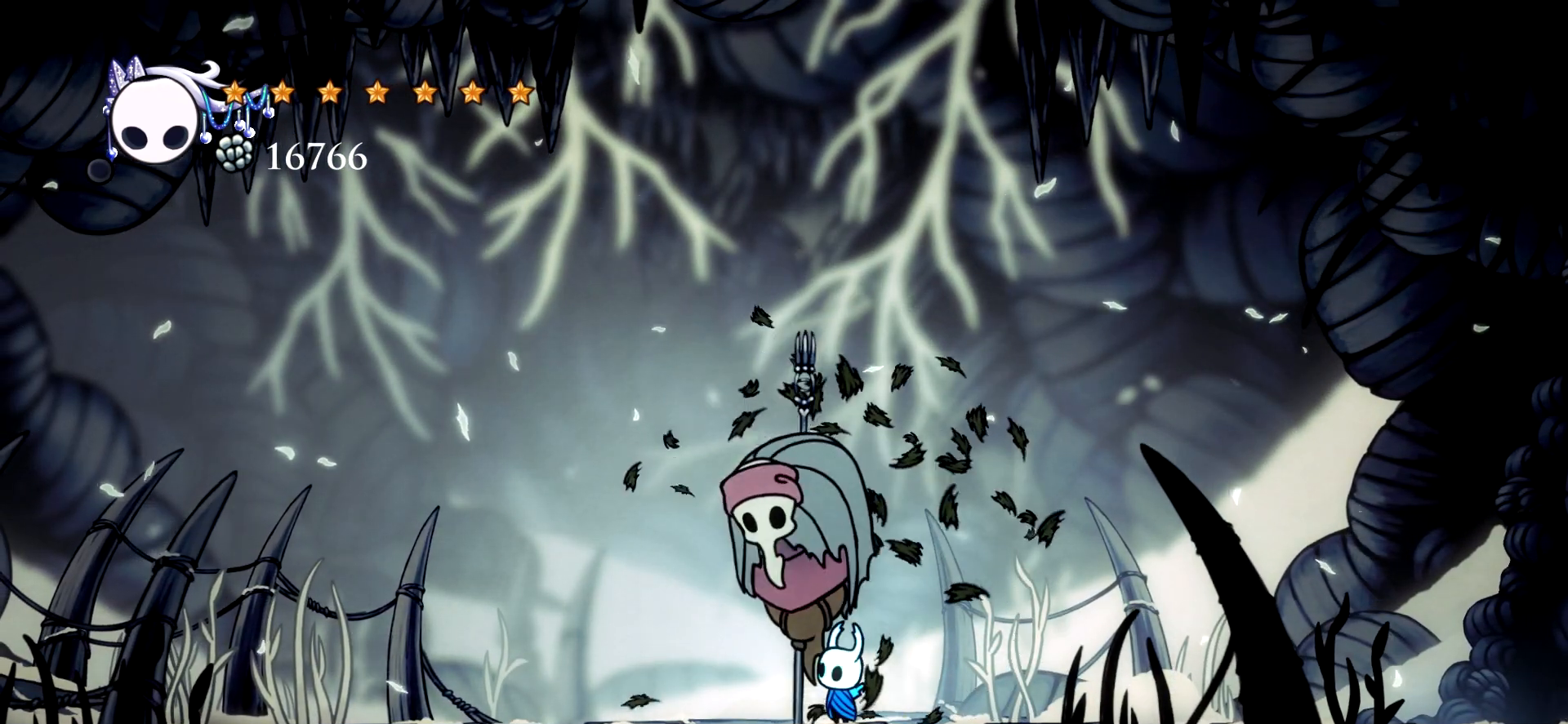
{"keys": ["up", "x"], "events": [[33, "x", "down"], [117, "x", "up"], [217, "x", "down"], [267, "x", "up"], [350, "x", "down"], [400, "x", "up"], [500, "x", "down"]]}
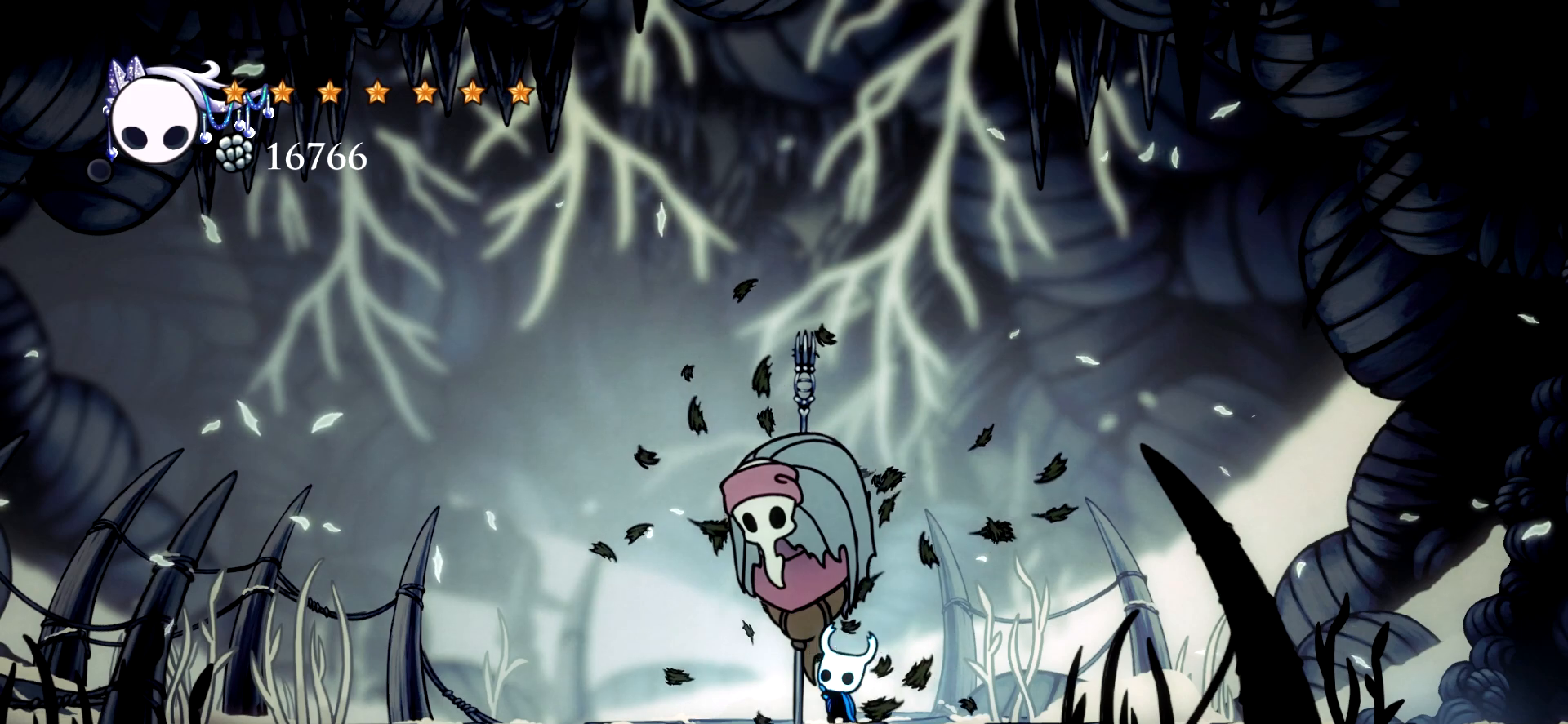
{"keys": ["up", "x"], "events": [[83, "x", "up"], [133, "x", "down"], [233, "x", "up"], [317, "x", "down"], [417, "x", "up"], [467, "x", "down"]]}
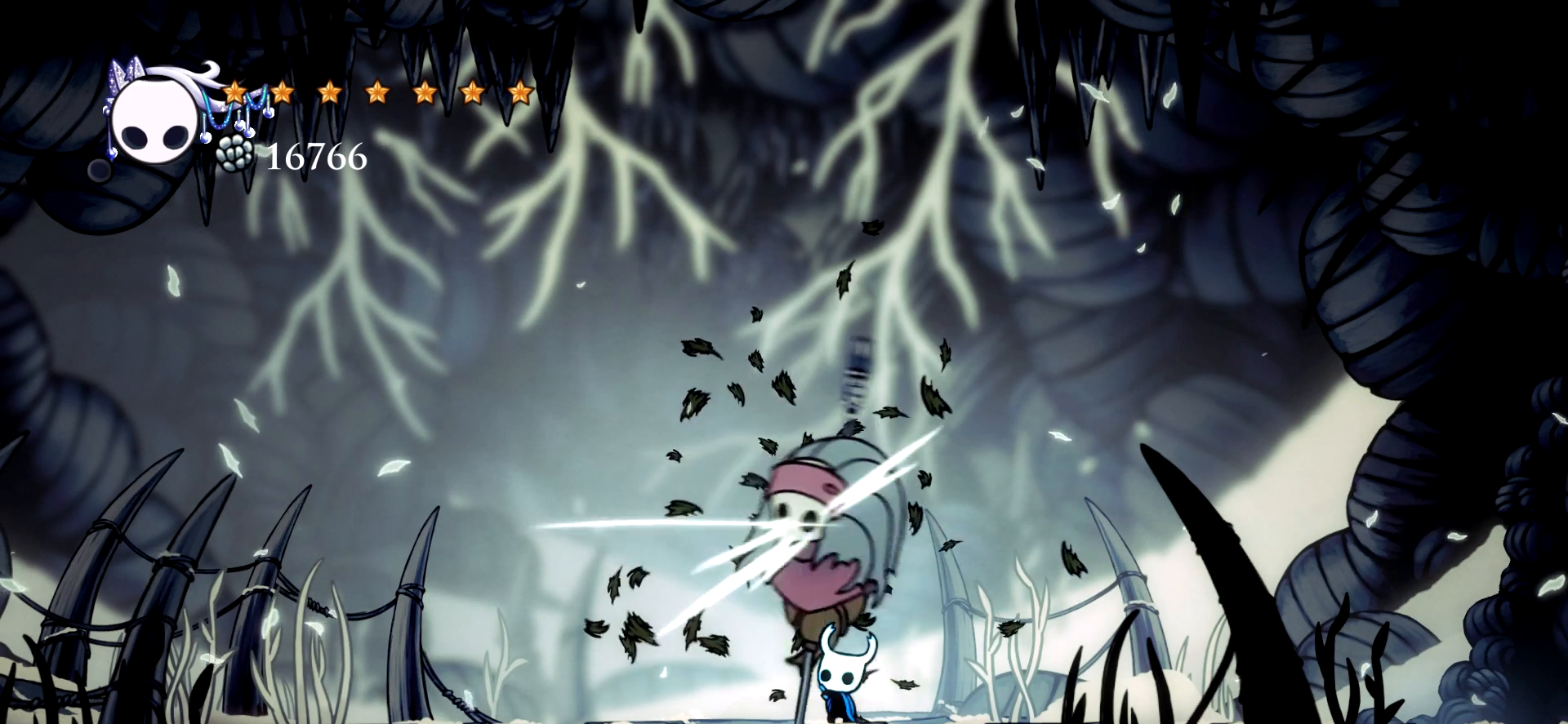
{"keys": ["up", "x"], "events": [[67, "x", "up"], [100, "x", "down"], [200, "x", "up"], [300, "x", "down"], [383, "x", "up"], [433, "x", "down"]]}
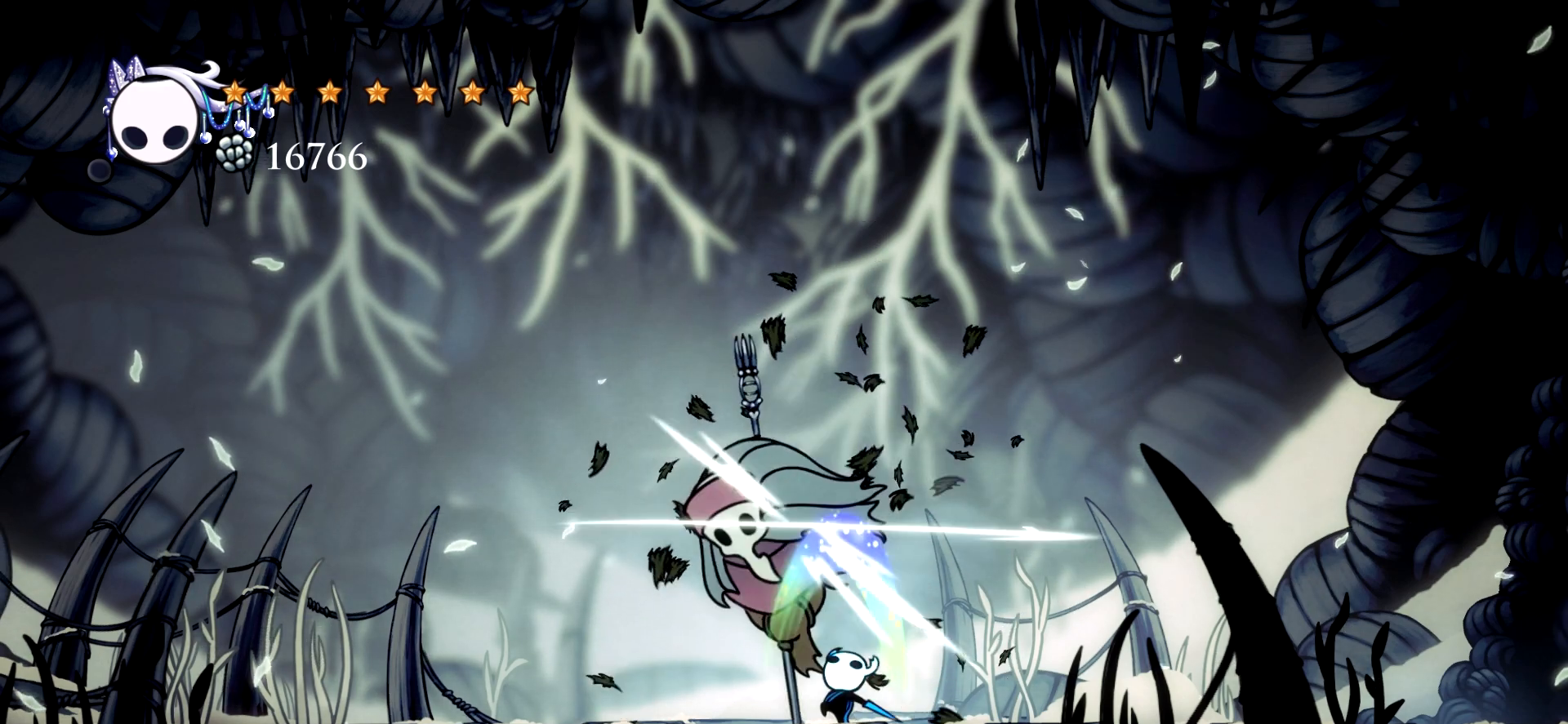
{"keys": ["x"], "events": [[33, "x", "up"], [117, "x", "down"], [350, "up", "up"]]}
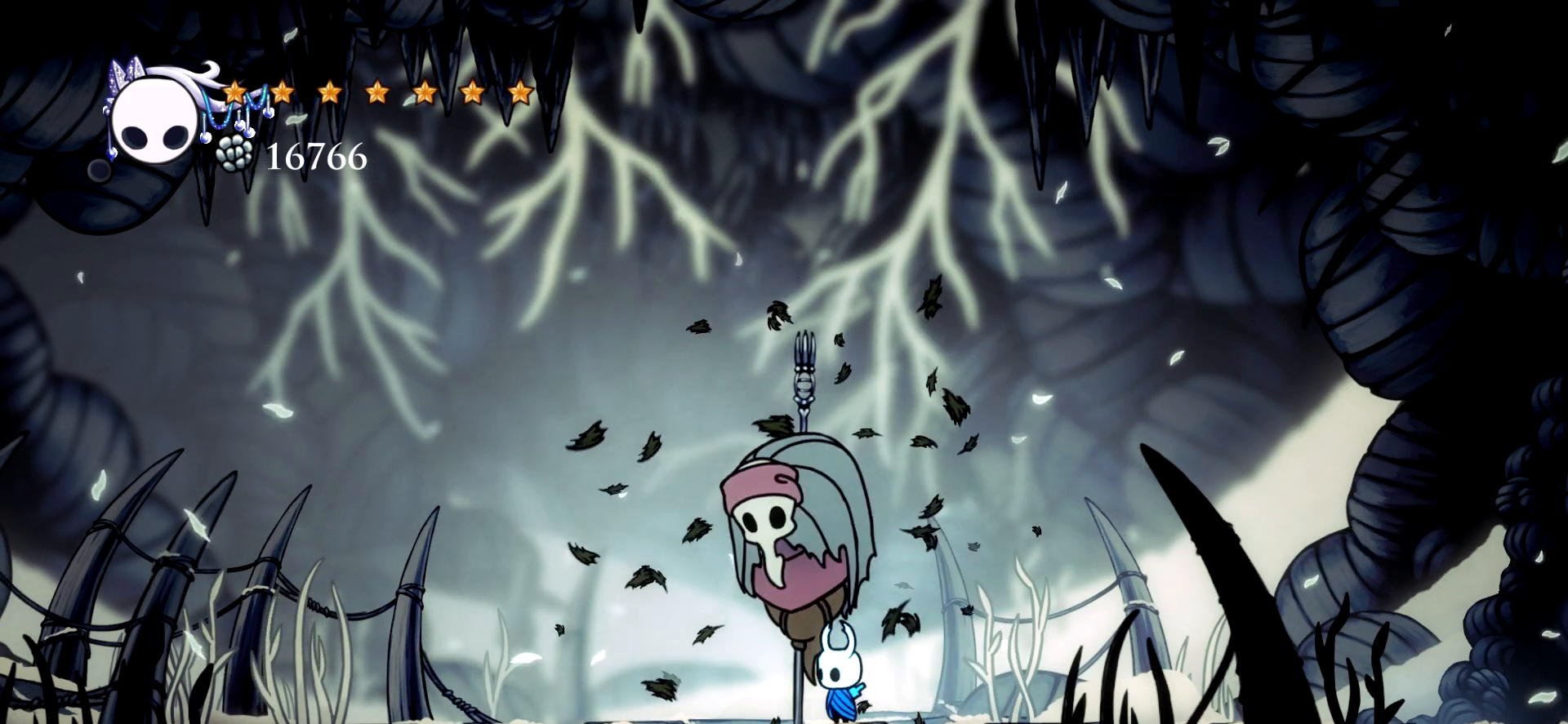
{"keys": ["right", "x"], "events": [[183, "right", "down"]]}
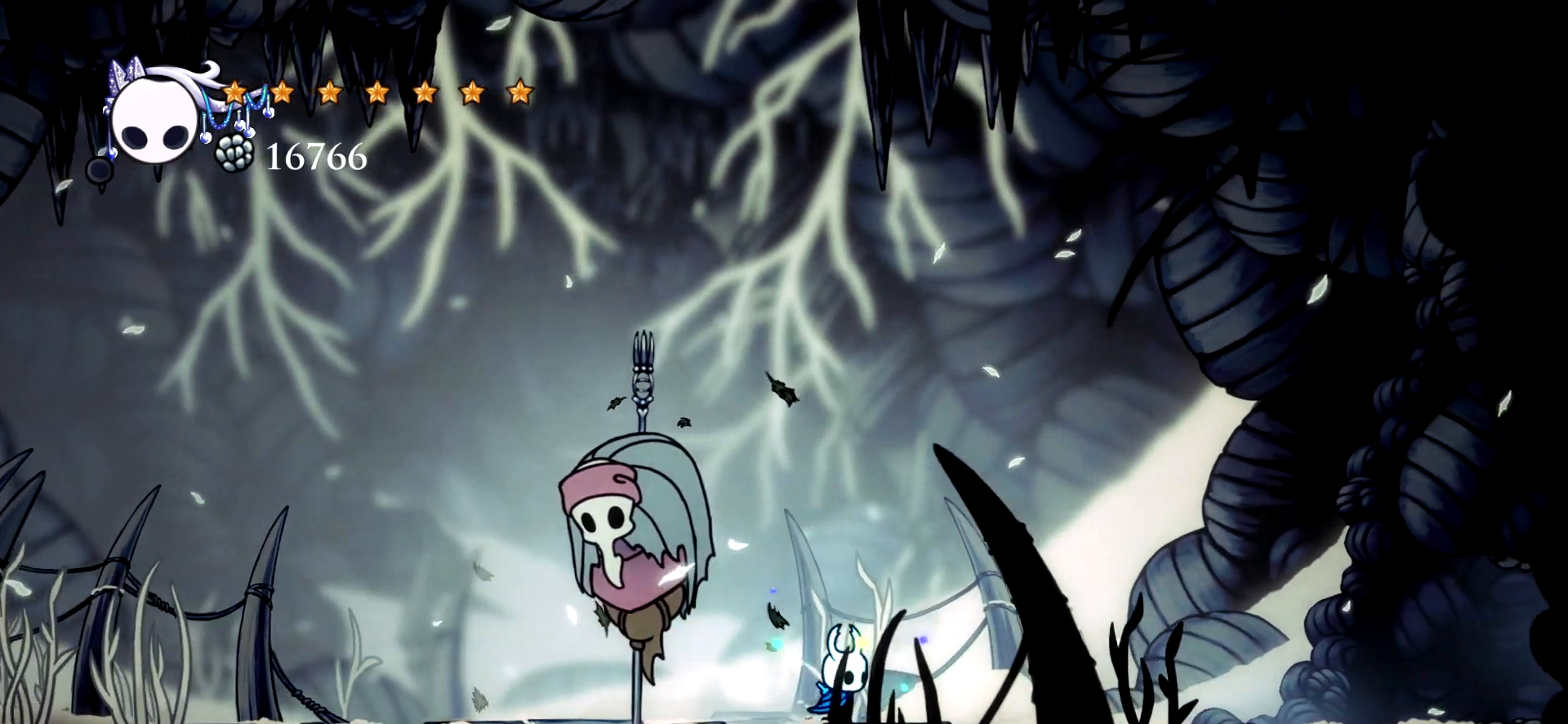
{"keys": ["left"], "events": [[67, "left", "down"], [67, "right", "up"], [150, "left", "up"], [250, "space", "down"], [383, "left", "down"], [433, "space", "up"], [433, "x", "up"]]}
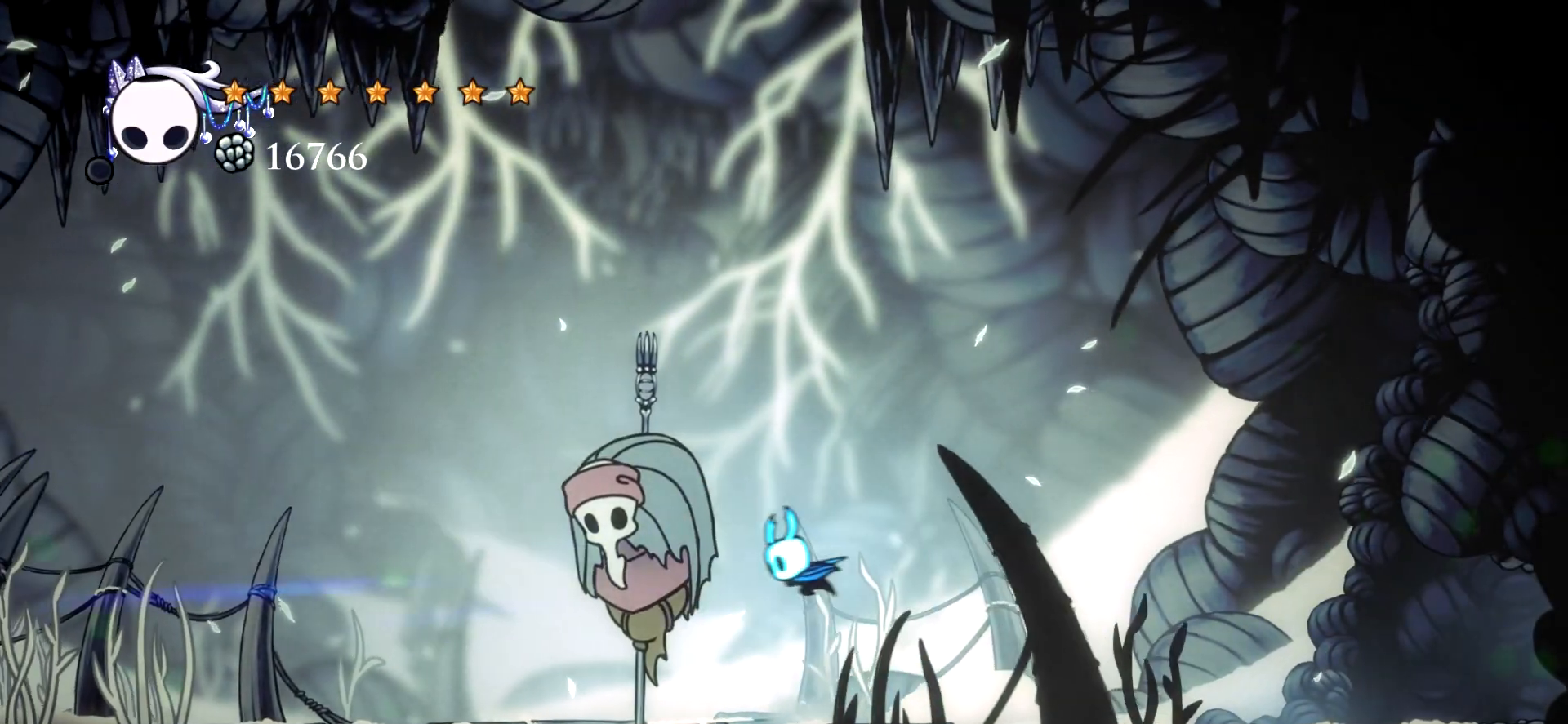
{"keys": ["left"], "events": [[117, "left", "up"], [267, "left", "down"]]}
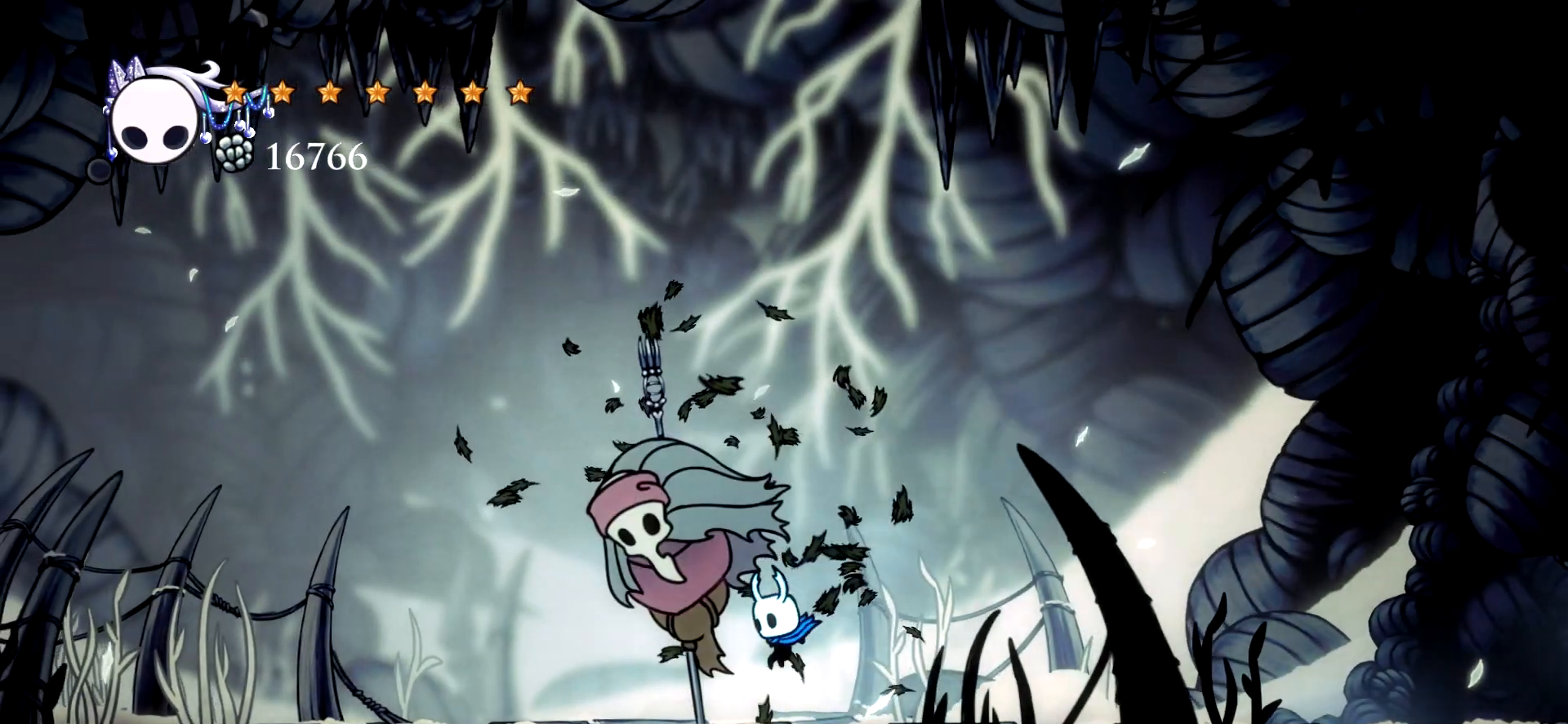
{"keys": ["up"], "events": [[133, "up", "down"], [183, "left", "up"], [183, "x", "down"], [283, "x", "up"], [367, "x", "down"], [417, "x", "up"]]}
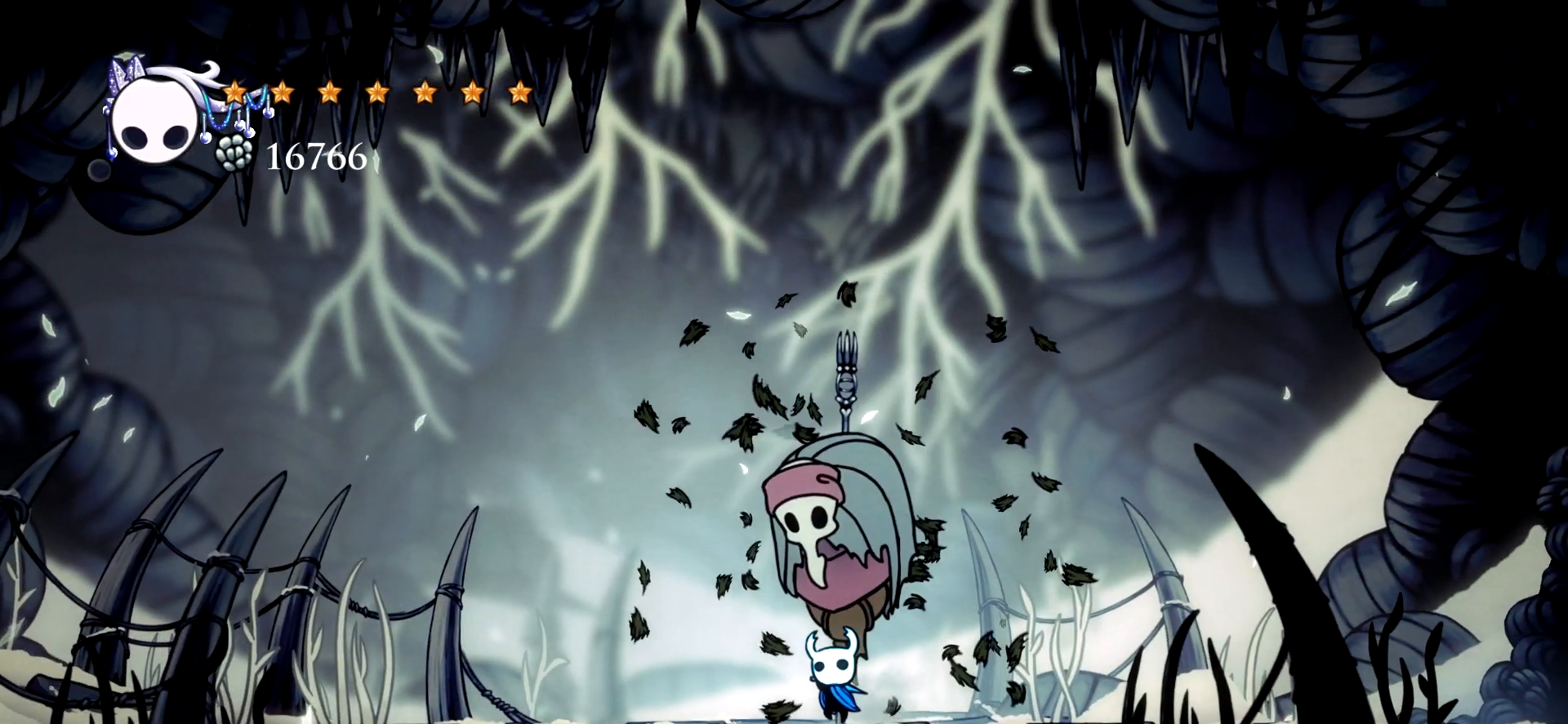
{"keys": ["up", "x"], "events": [[17, "x", "down"], [100, "x", "up"], [150, "x", "down"], [250, "x", "up"], [333, "x", "down"], [433, "x", "up"], [483, "x", "down"]]}
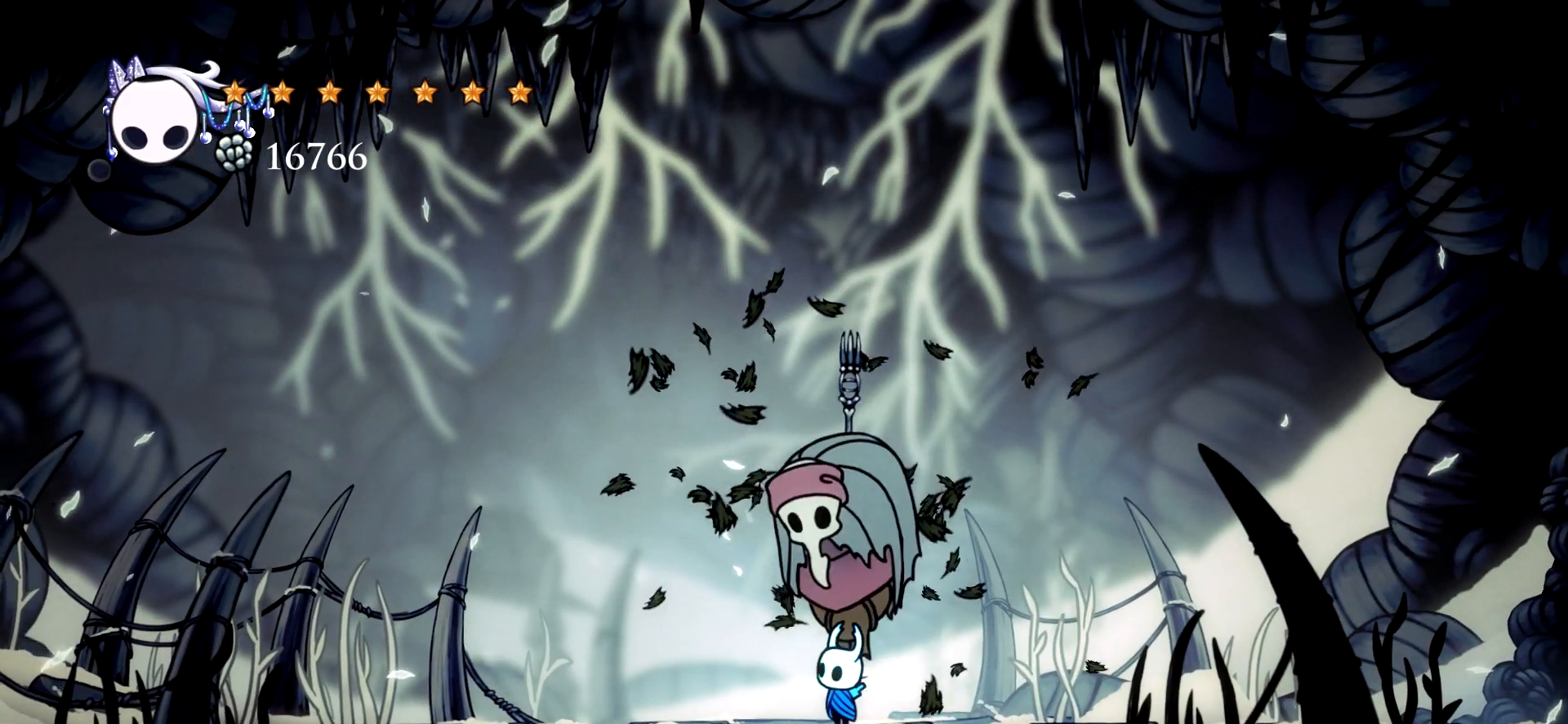
{"keys": ["up", "x"], "events": [[67, "x", "up"], [167, "x", "down"], [217, "x", "up"], [317, "x", "down"], [400, "x", "up"], [500, "x", "down"]]}
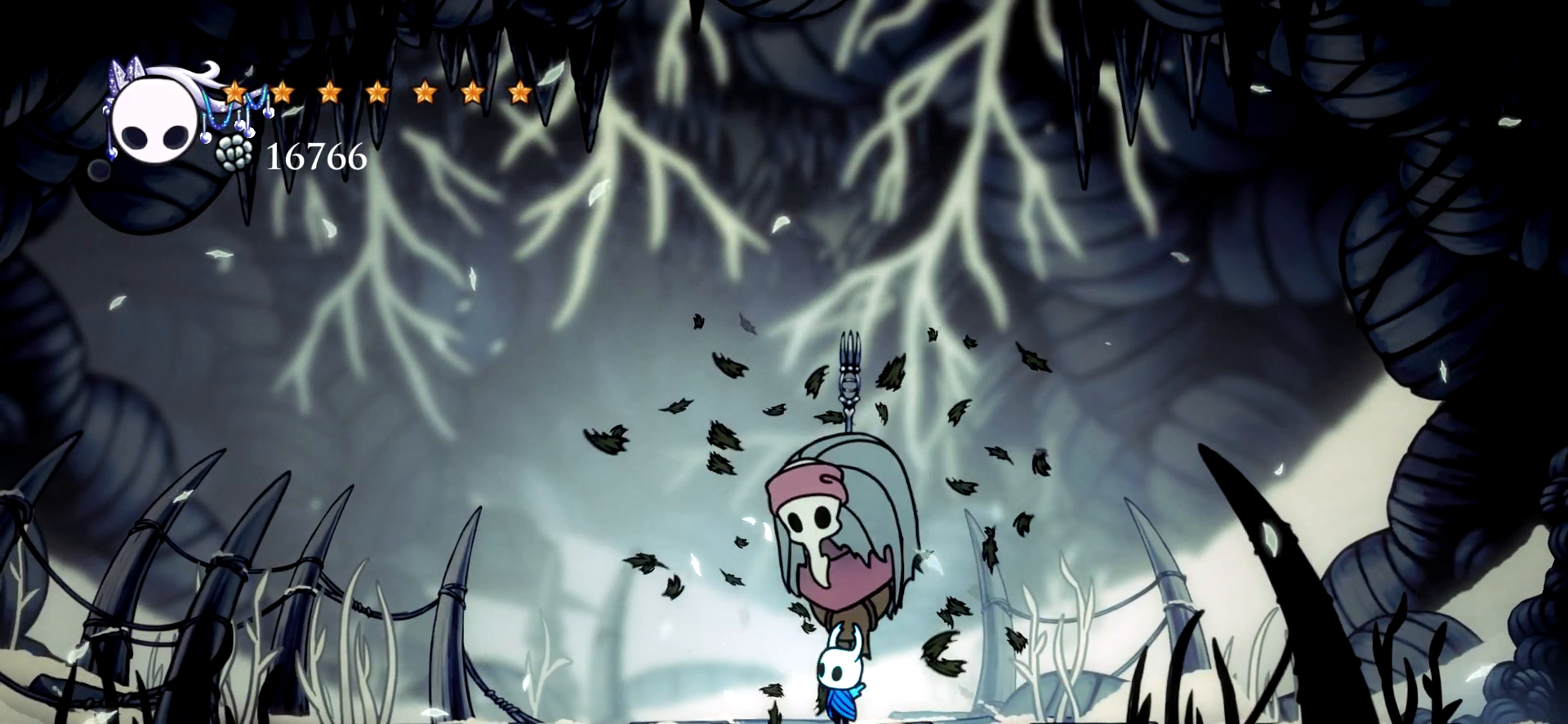
{"keys": ["up", "x"], "events": [[50, "x", "up"], [133, "x", "down"], [233, "x", "up"], [283, "x", "down"], [367, "x", "up"], [467, "x", "down"]]}
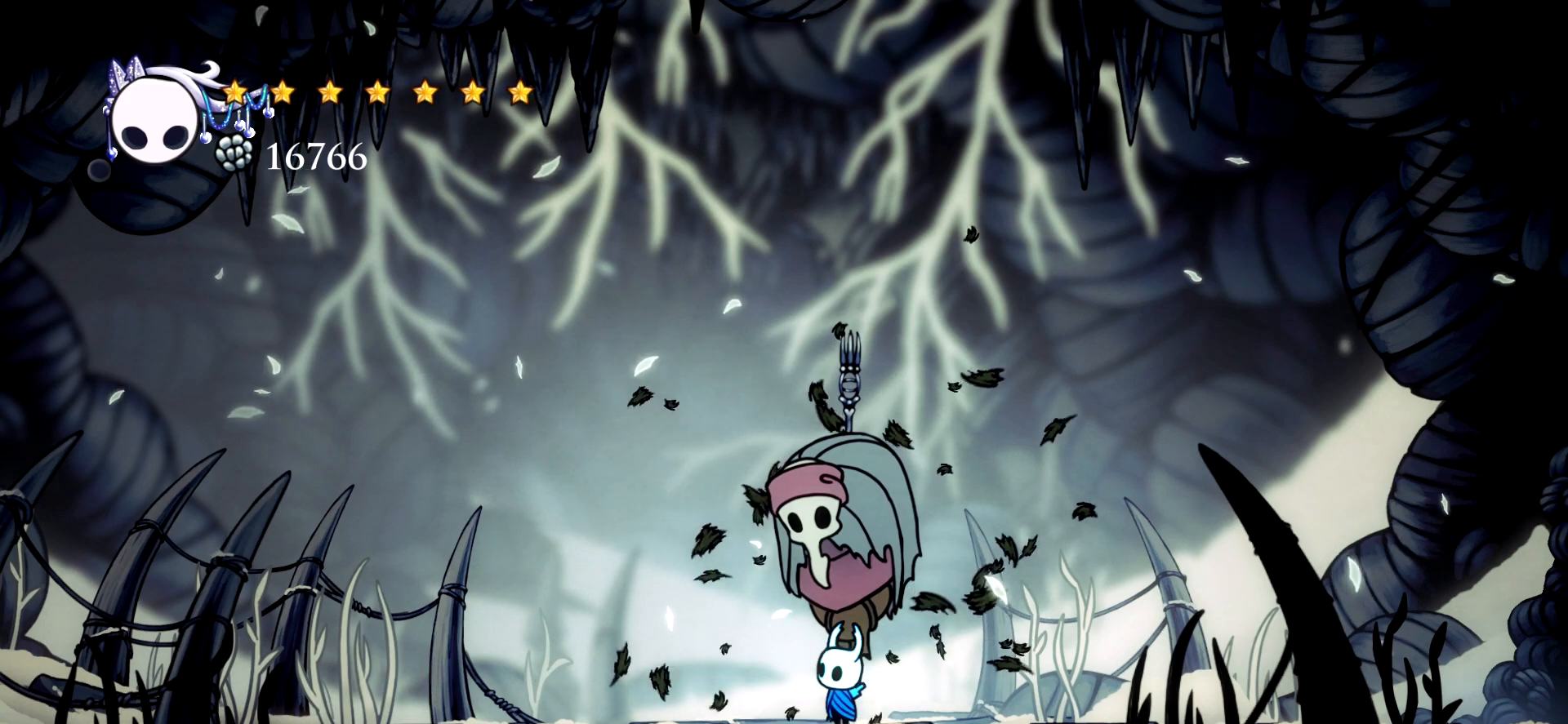
{"keys": ["up", "x"], "events": [[17, "x", "up"], [100, "x", "down"], [200, "x", "up"], [300, "x", "down"], [383, "x", "up"], [433, "x", "down"]]}
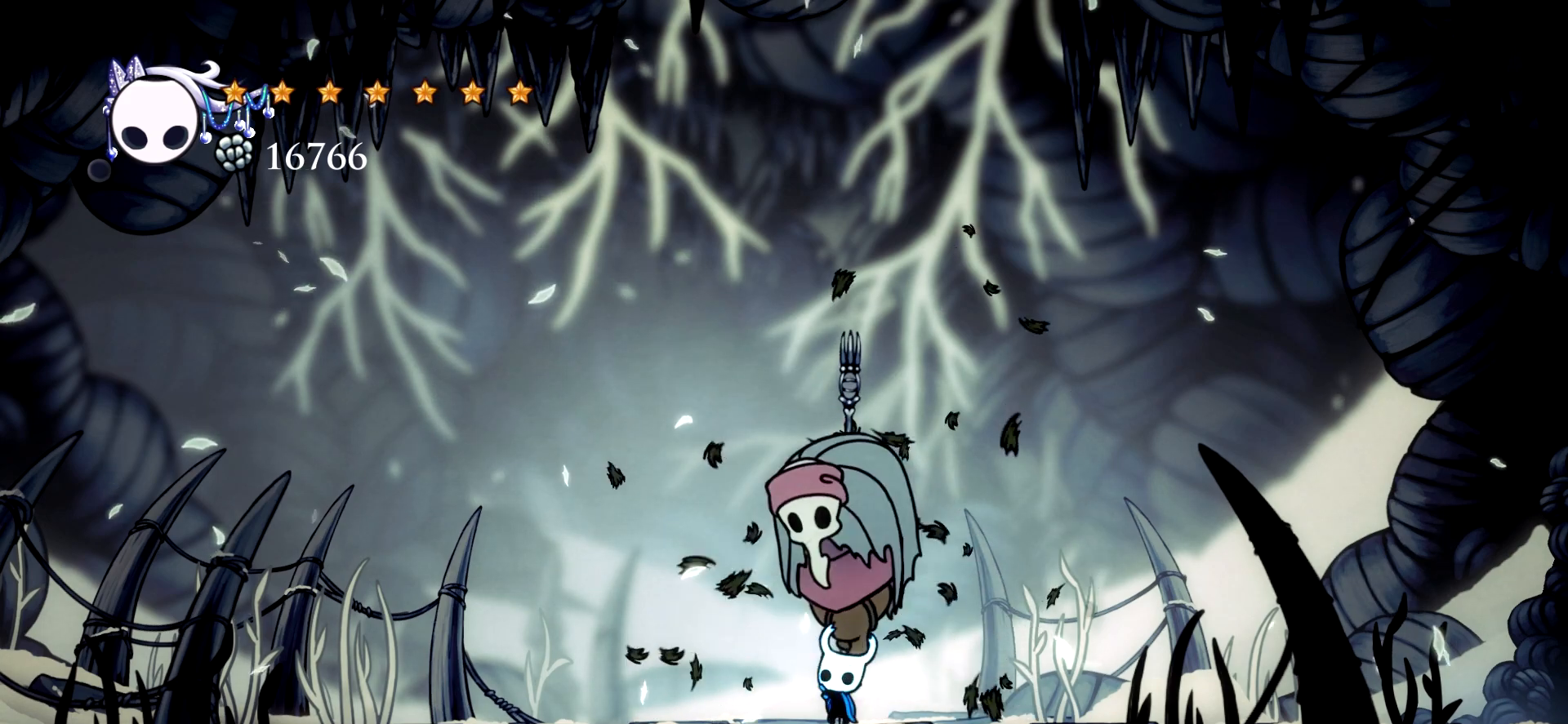
{"keys": ["up", "x"], "events": [[33, "x", "up"], [117, "x", "down"], [217, "x", "up"], [317, "x", "down"], [400, "x", "up"], [450, "x", "down"]]}
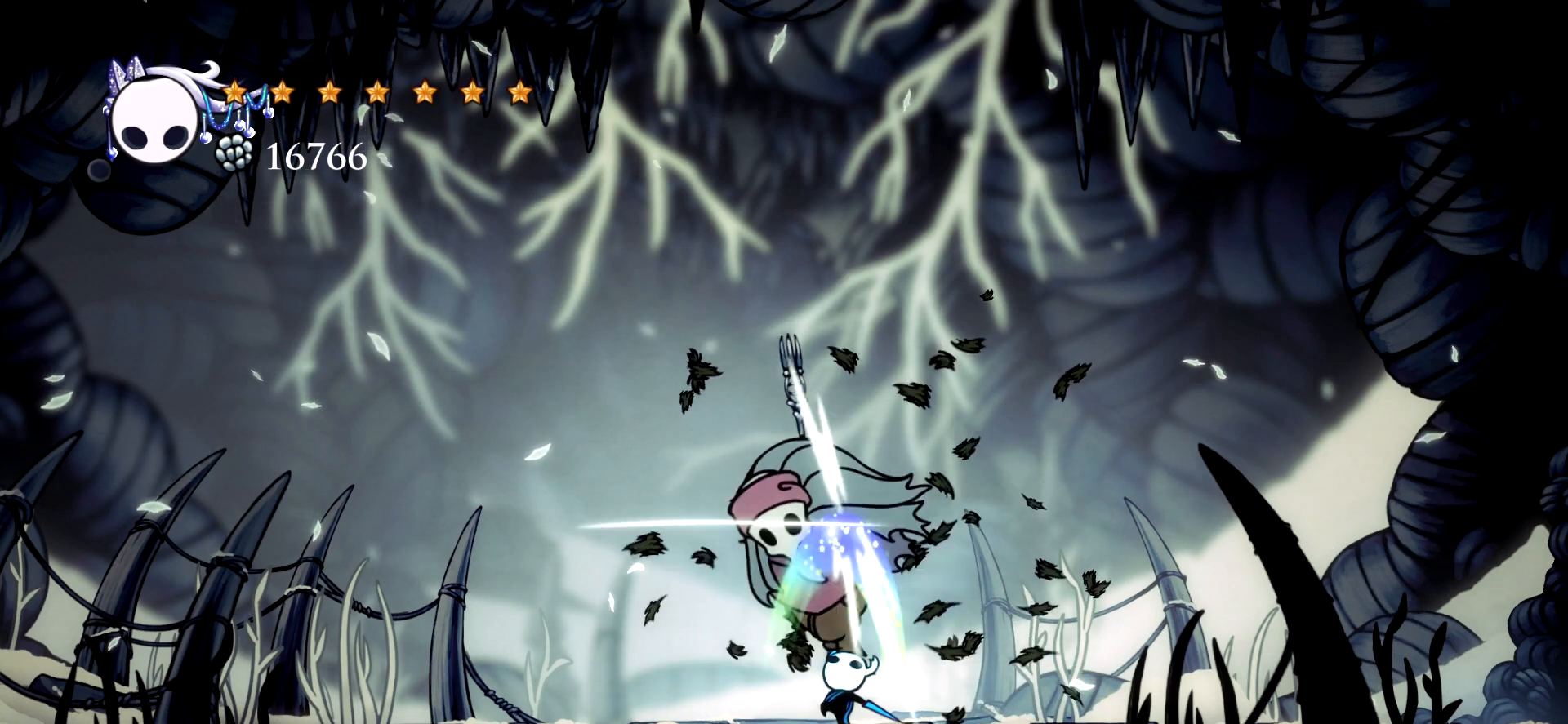
{"keys": ["up", "x"], "events": [[50, "x", "up"], [133, "x", "down"], [233, "x", "up"], [317, "x", "down"], [417, "x", "up"], [467, "x", "down"]]}
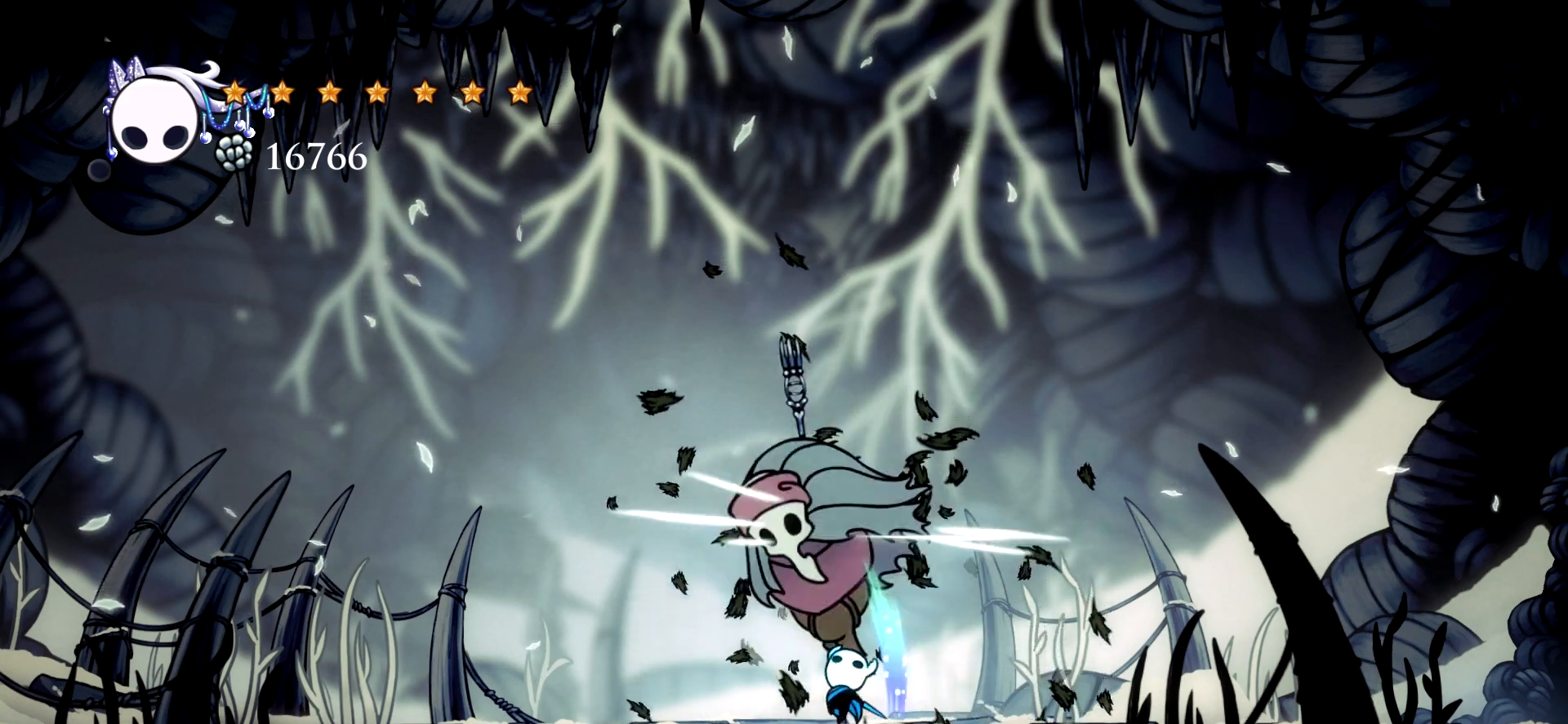
{"keys": ["up", "x"], "events": [[100, "x", "up"], [150, "x", "down"], [250, "x", "up"], [333, "x", "down"], [383, "x", "up"], [483, "x", "down"]]}